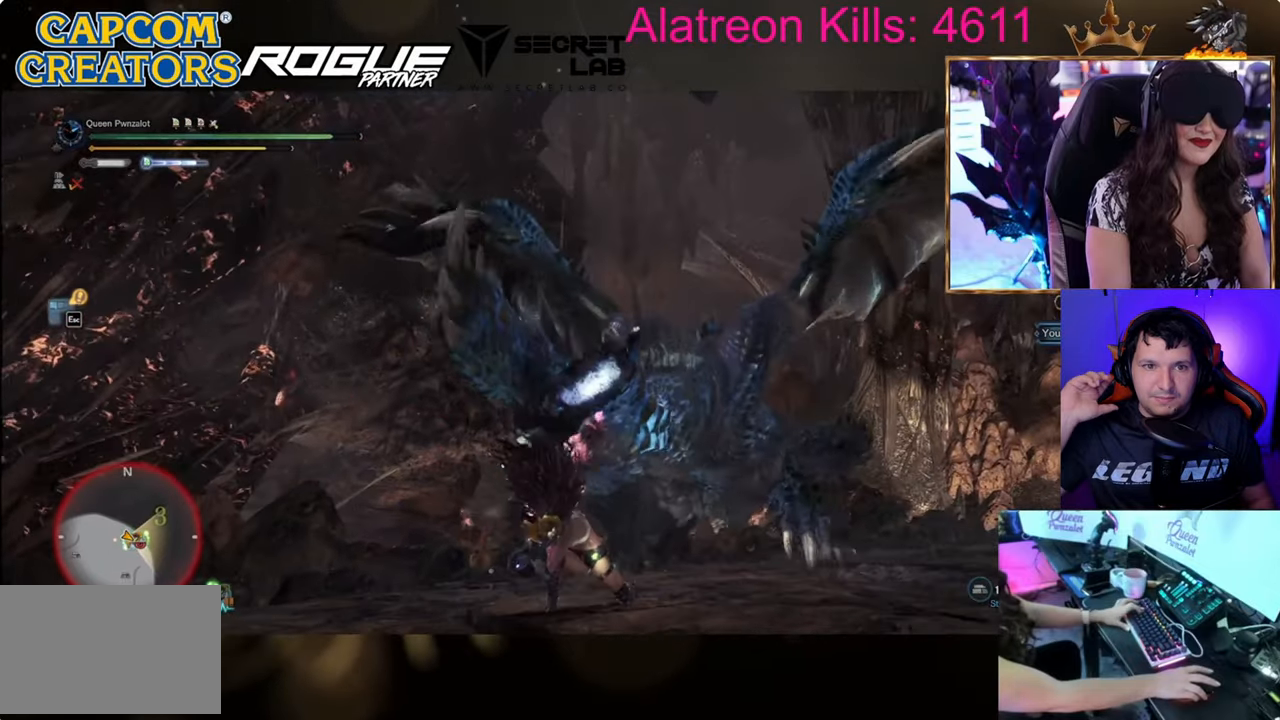
Gameplay with keyboard and mouse; each line is a JSON object with the keys held at the frame after it. "events" lists presses ("down") and releases ("up") of "1", "2", "3", "4", "5", "a", "alt", "c", "caps_lock", "ctrl", "d", "e", "f", "g", "q", "r", "s", "shift", "space", "t", "tab", "v", "w", "x" and "z" between this image and that frame as [ms after this image, input, new state], when the widget could be followed in between. No other keys are recorded. Mouse buttons are not recorded. Not read: mouse_move.
{"keys": ["w"], "events": []}
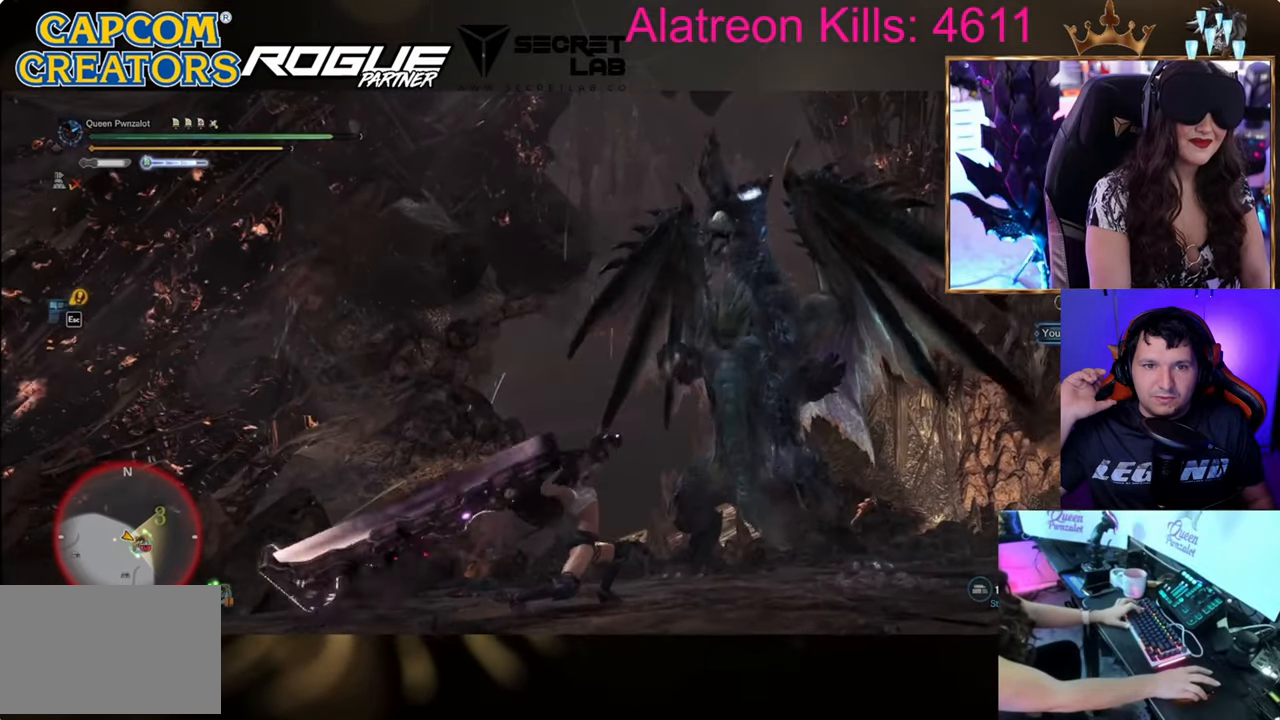
{"keys": ["s"], "events": [[300, "w", "up"], [450, "s", "down"]]}
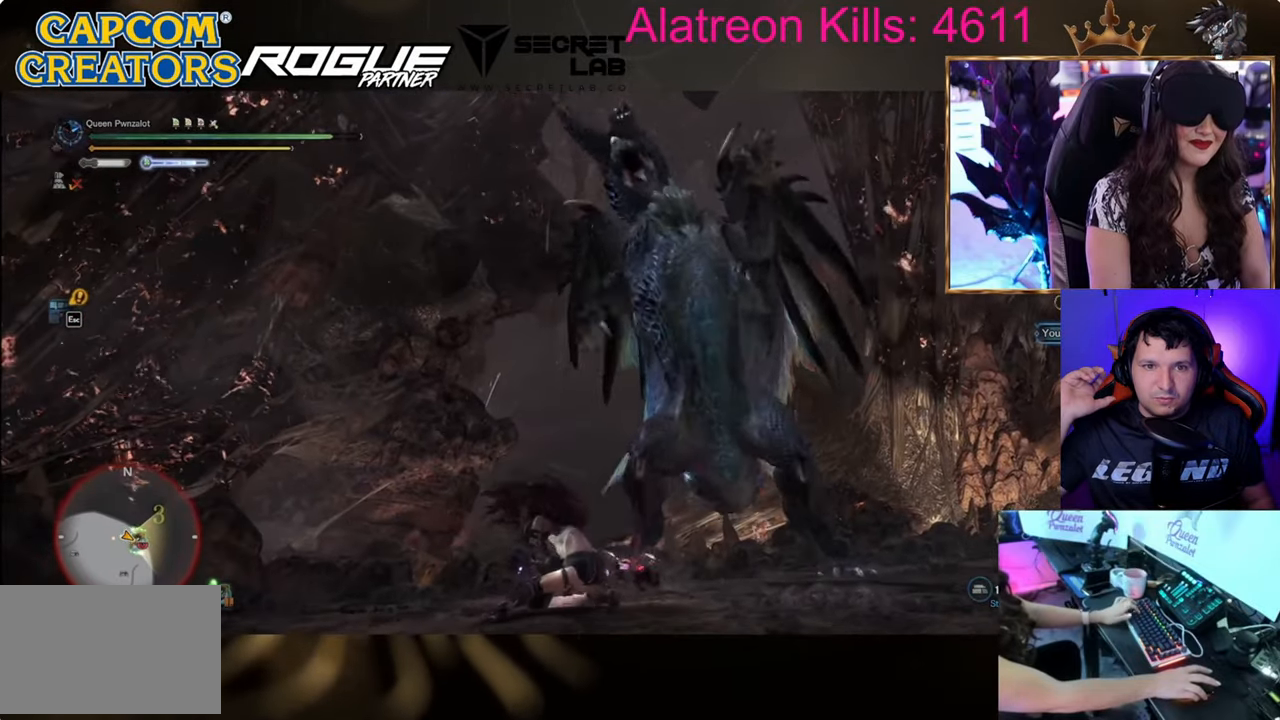
{"keys": ["s", "space"], "events": [[217, "space", "down"], [367, "space", "up"], [467, "space", "down"]]}
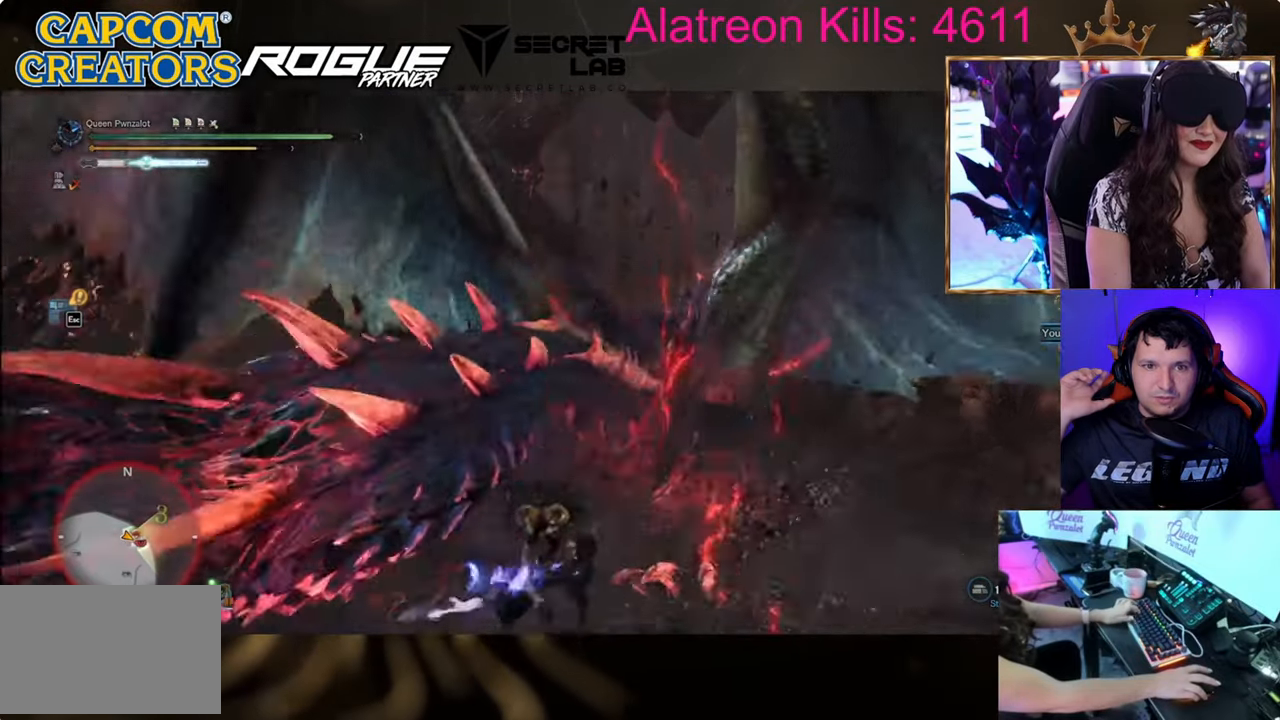
{"keys": ["w"], "events": [[50, "space", "up"], [150, "s", "up"], [267, "w", "down"]]}
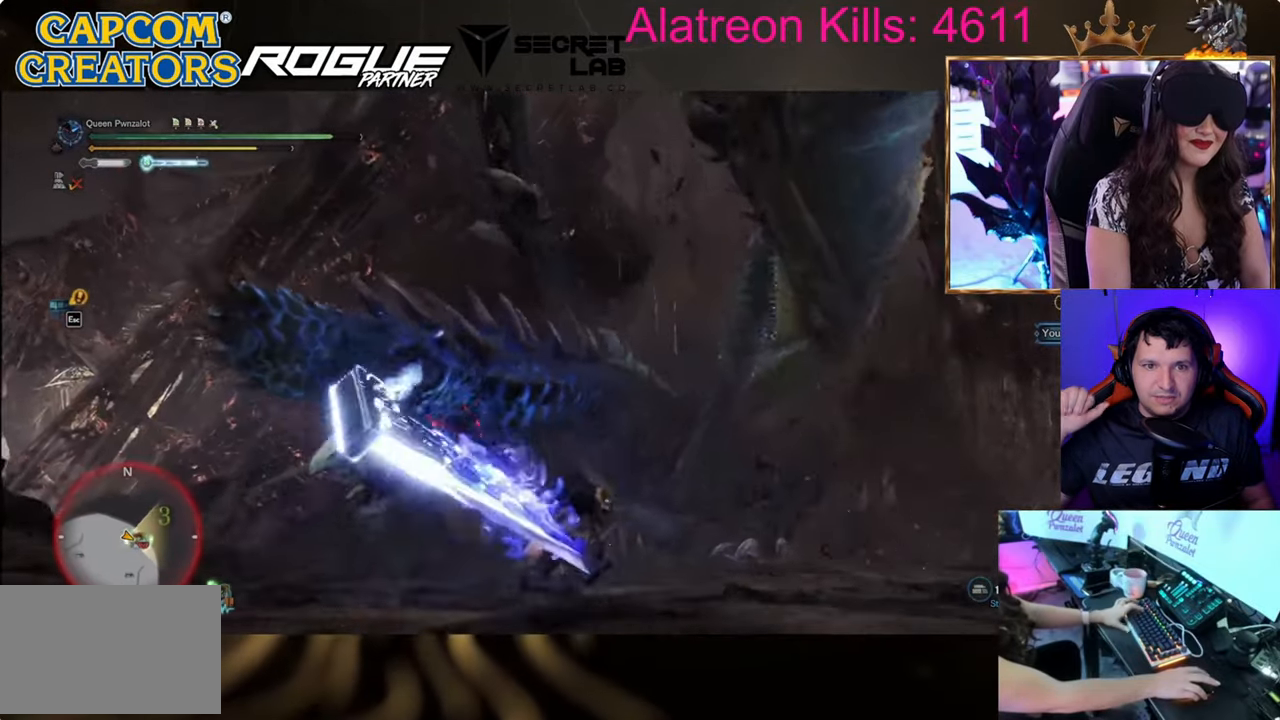
{"keys": ["d", "w"], "events": [[67, "d", "down"]]}
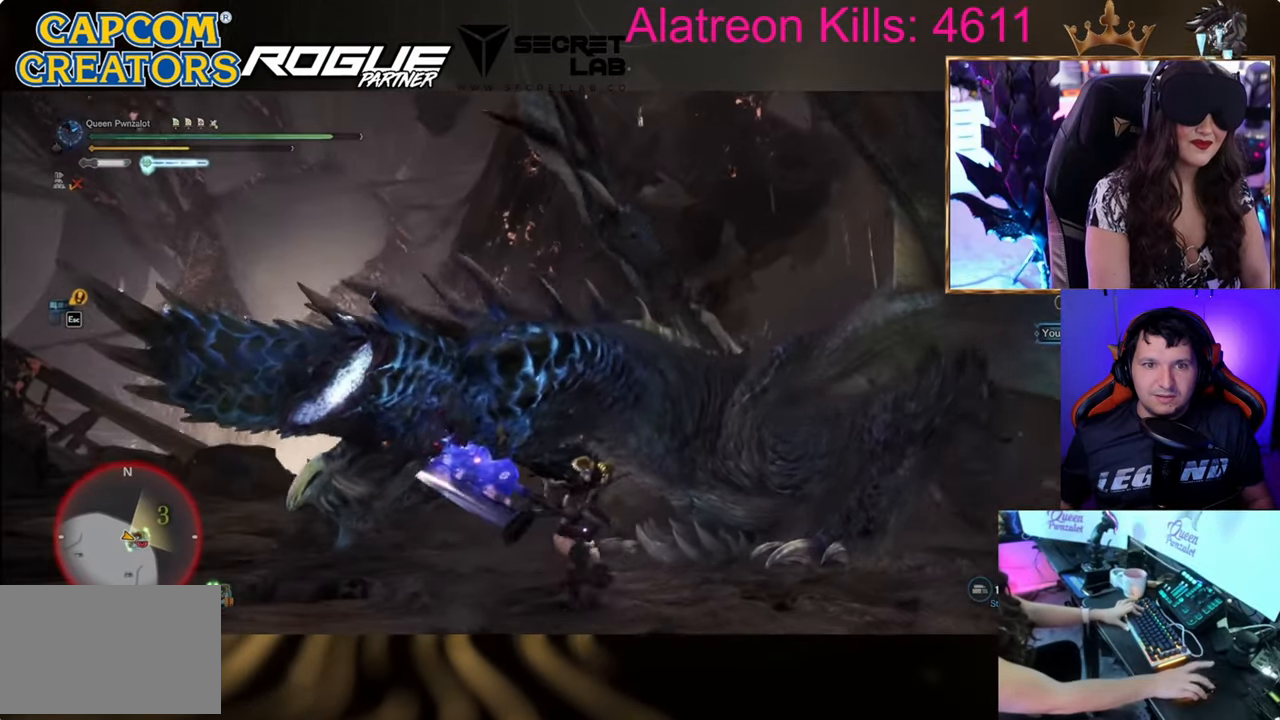
{"keys": ["d"], "events": [[116, "w", "up"]]}
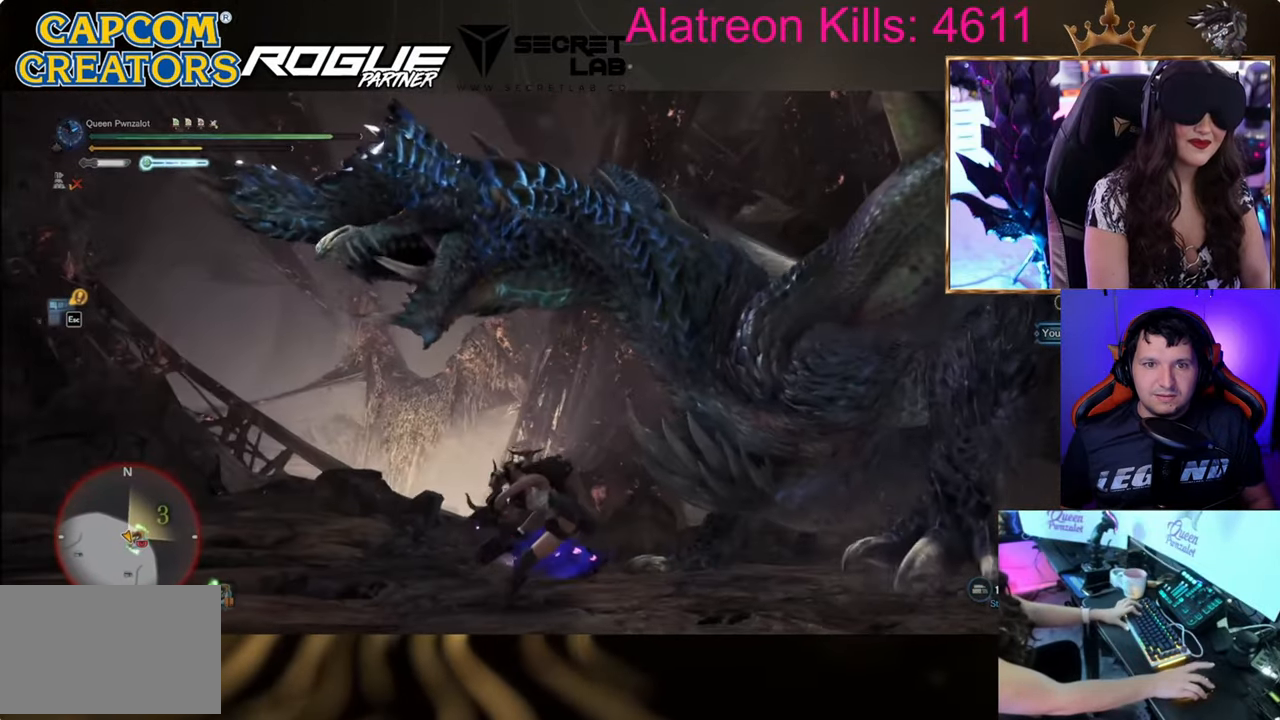
{"keys": ["d", "w"], "events": [[467, "w", "down"]]}
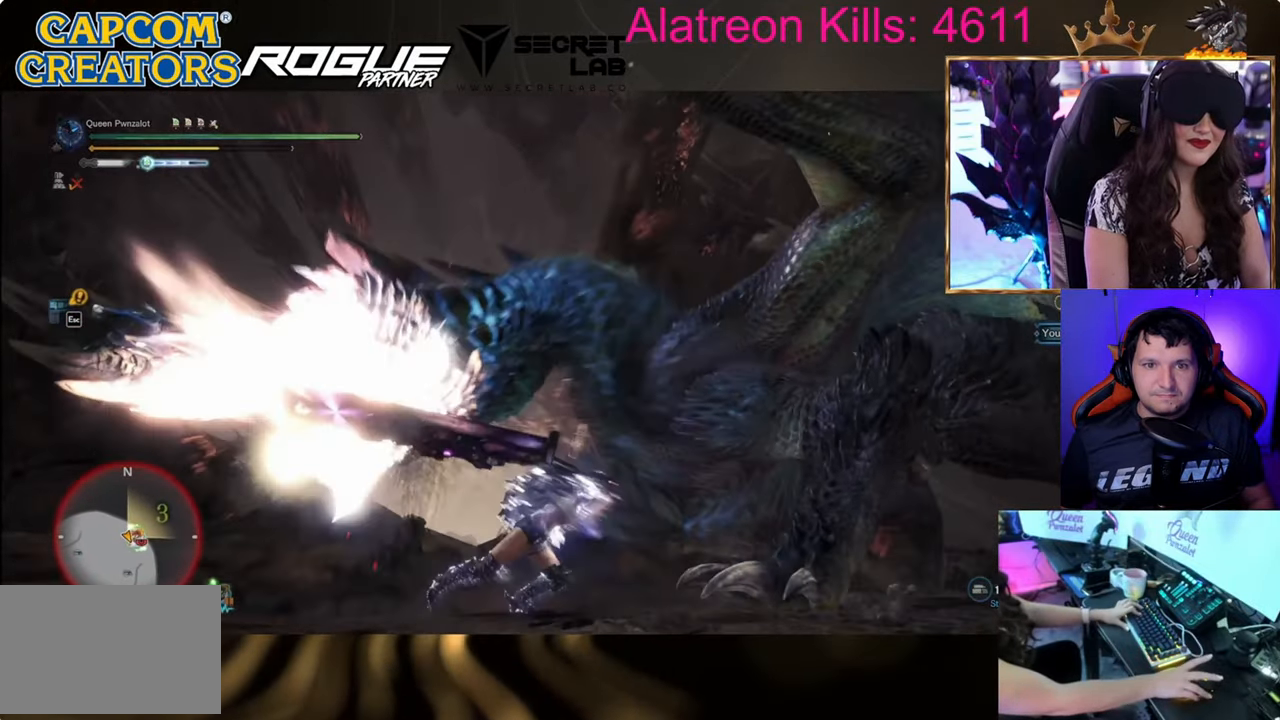
{"keys": ["w"], "events": [[116, "d", "up"]]}
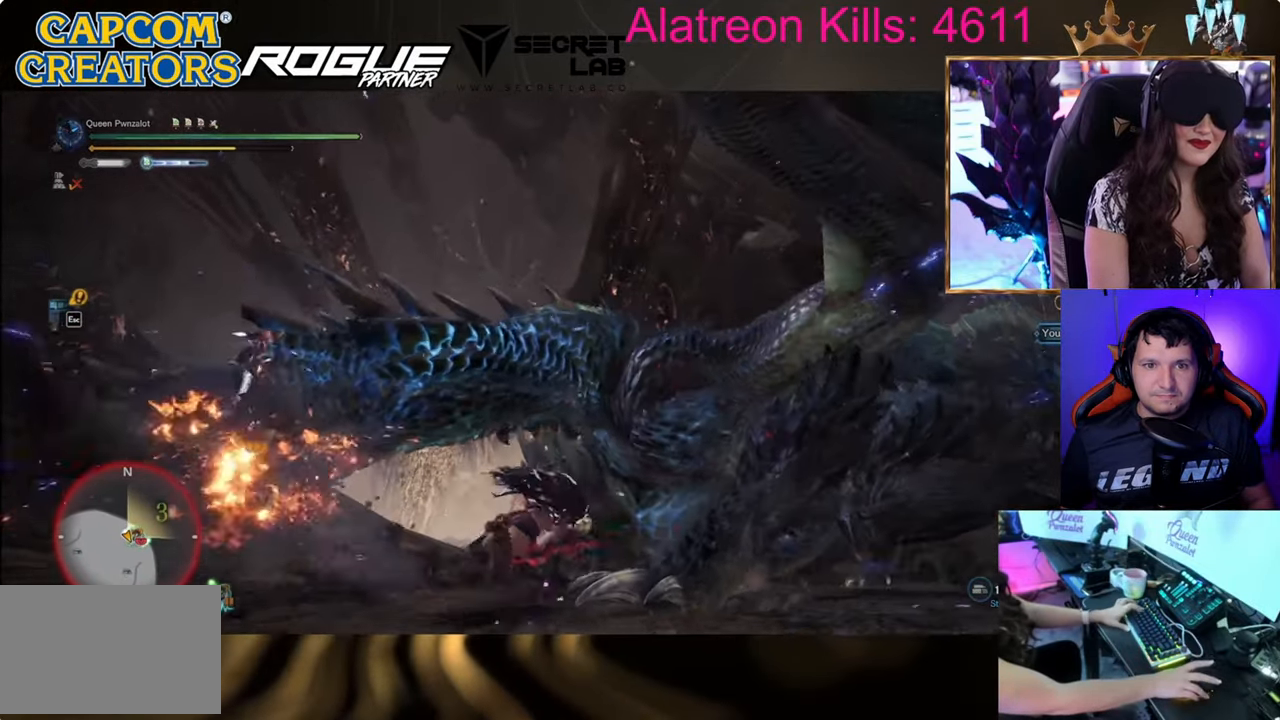
{"keys": ["a"], "events": [[67, "w", "up"], [317, "a", "down"]]}
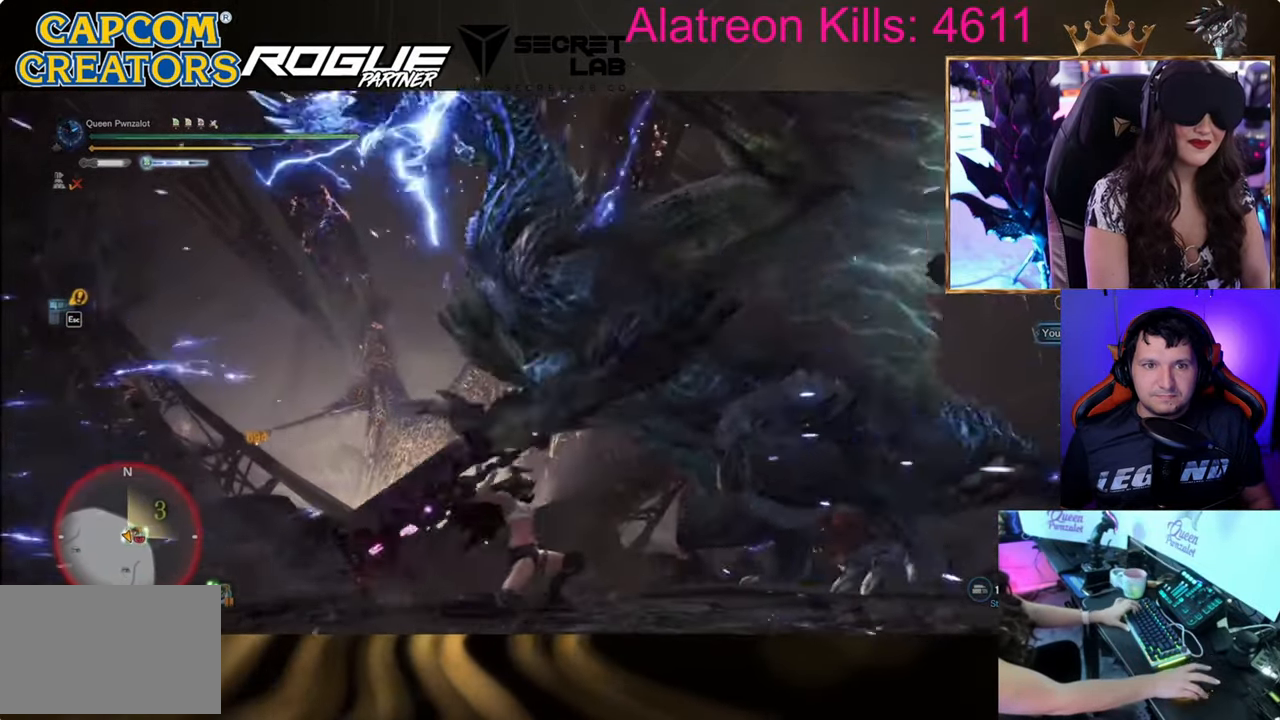
{"keys": ["a", "c"], "events": [[83, "c", "down"], [183, "c", "up"], [267, "c", "down"], [367, "c", "up"], [467, "c", "down"]]}
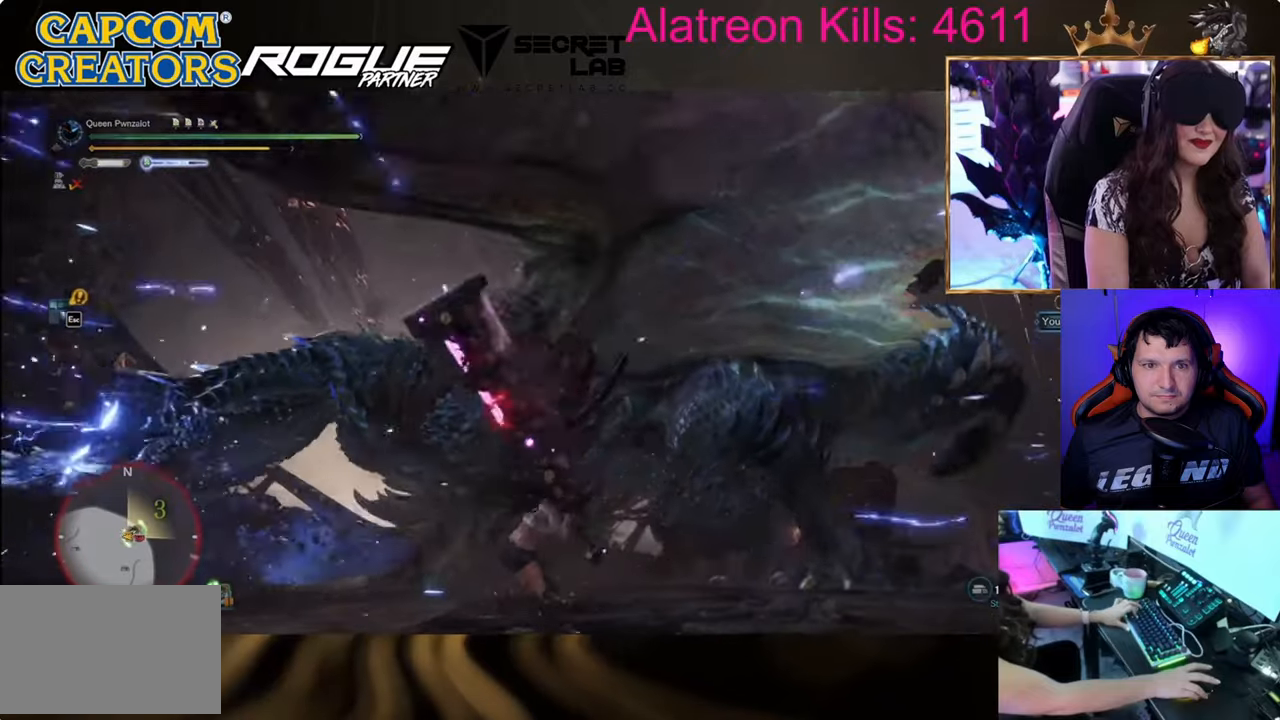
{"keys": ["w"], "events": [[117, "c", "up"], [117, "w", "down"], [217, "a", "up"]]}
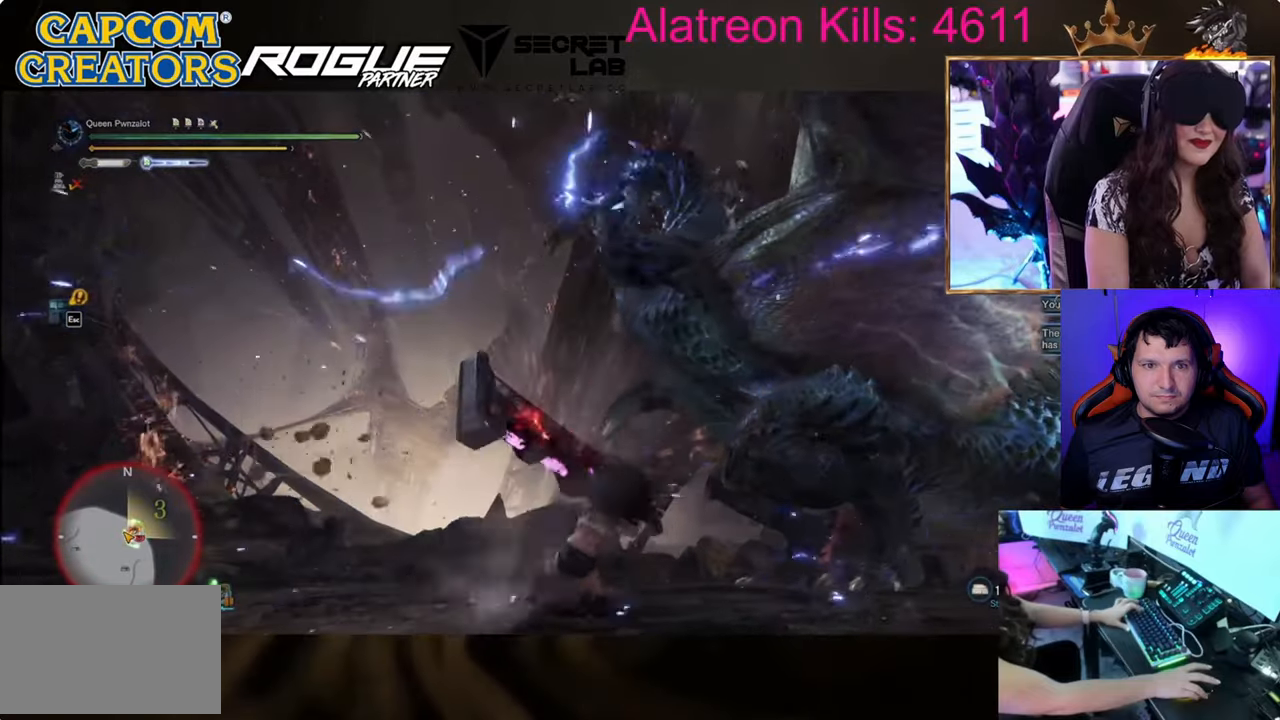
{"keys": ["w"], "events": []}
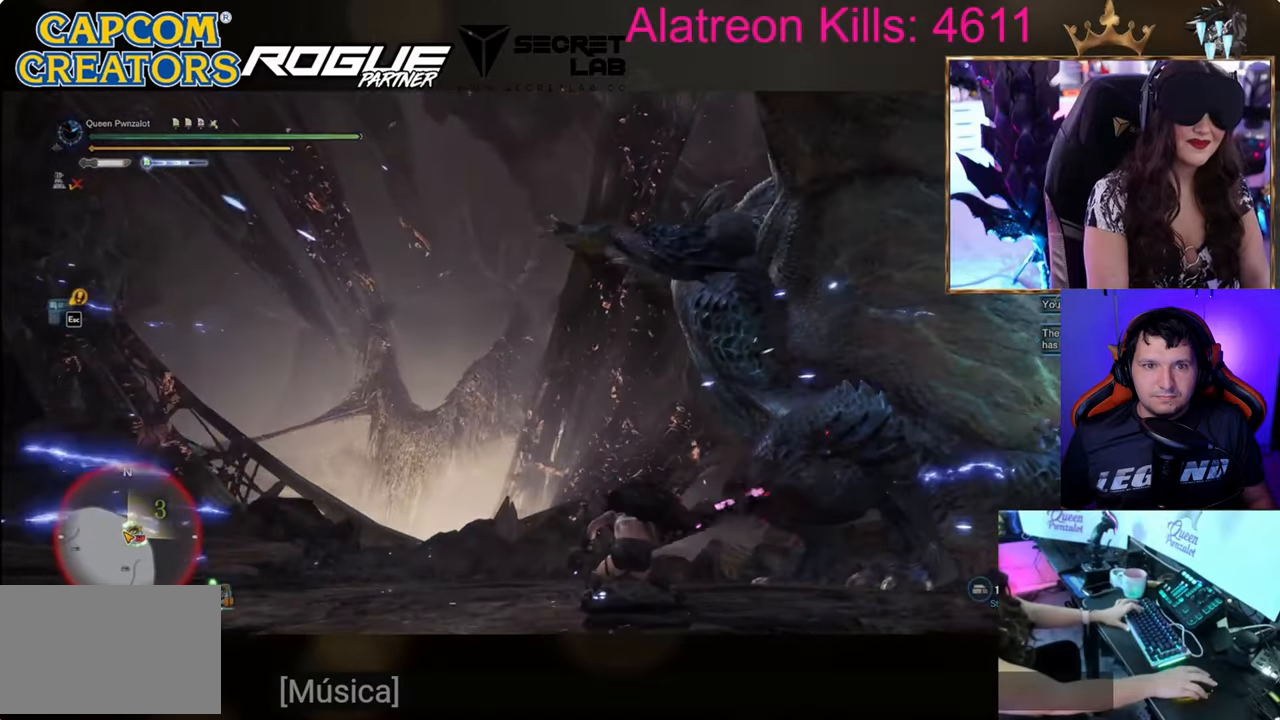
{"keys": ["w"], "events": []}
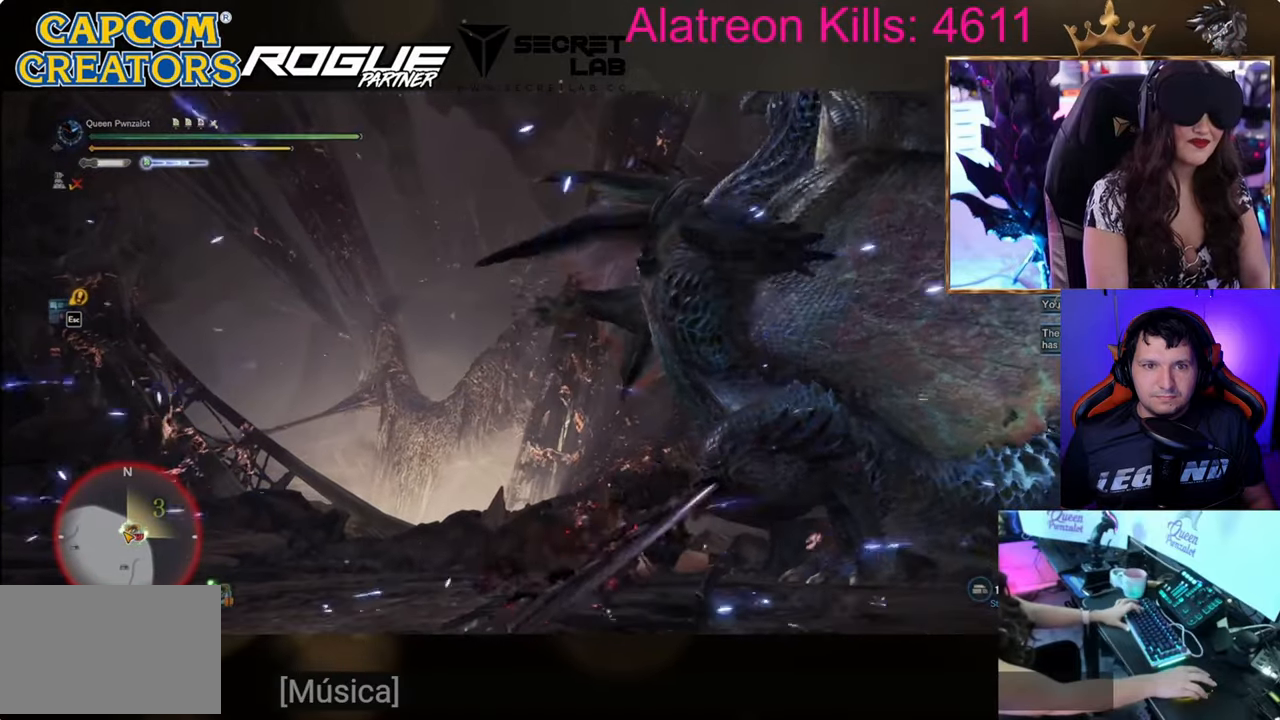
{"keys": ["w"], "events": []}
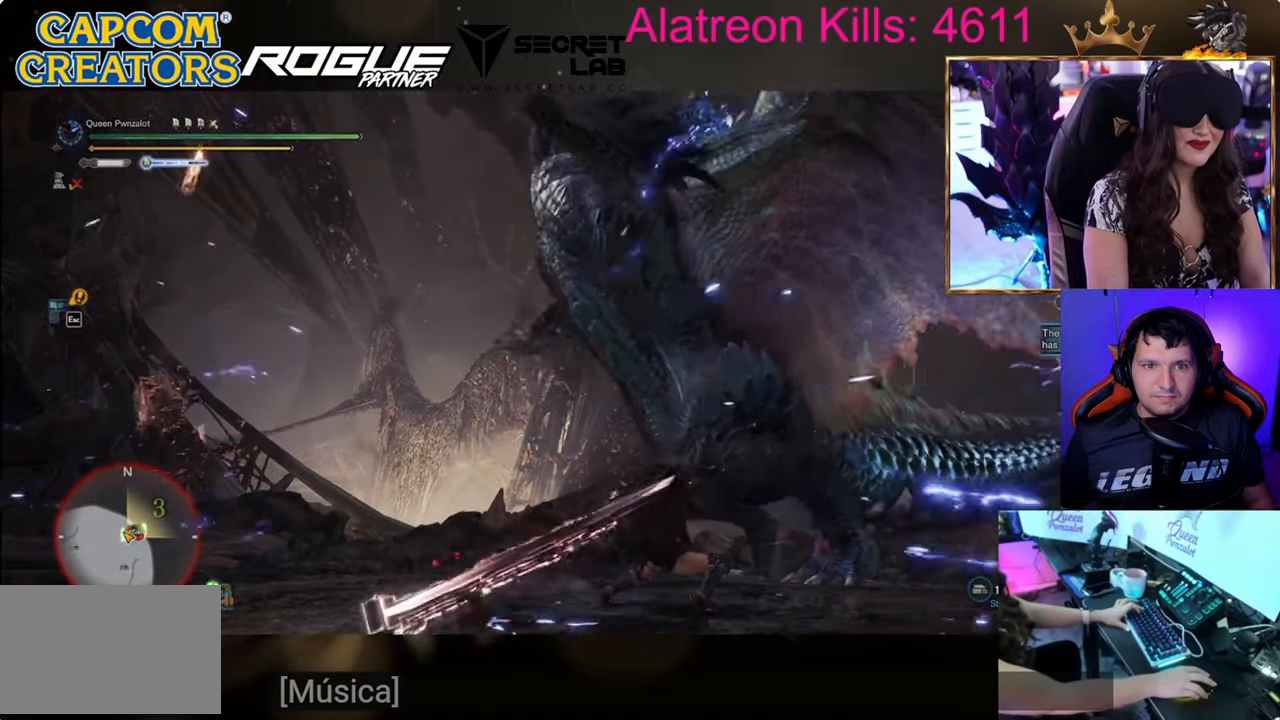
{"keys": ["w"], "events": [[134, "d", "down"], [184, "d", "up"]]}
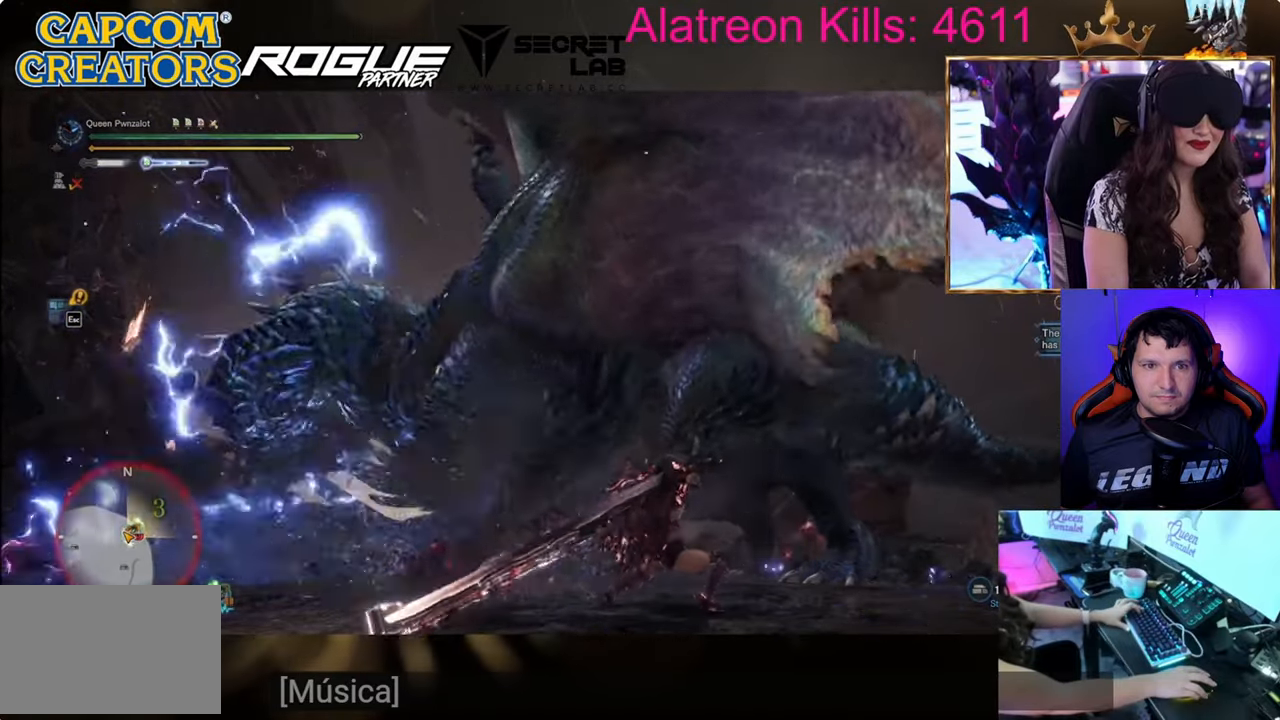
{"keys": ["w"], "events": []}
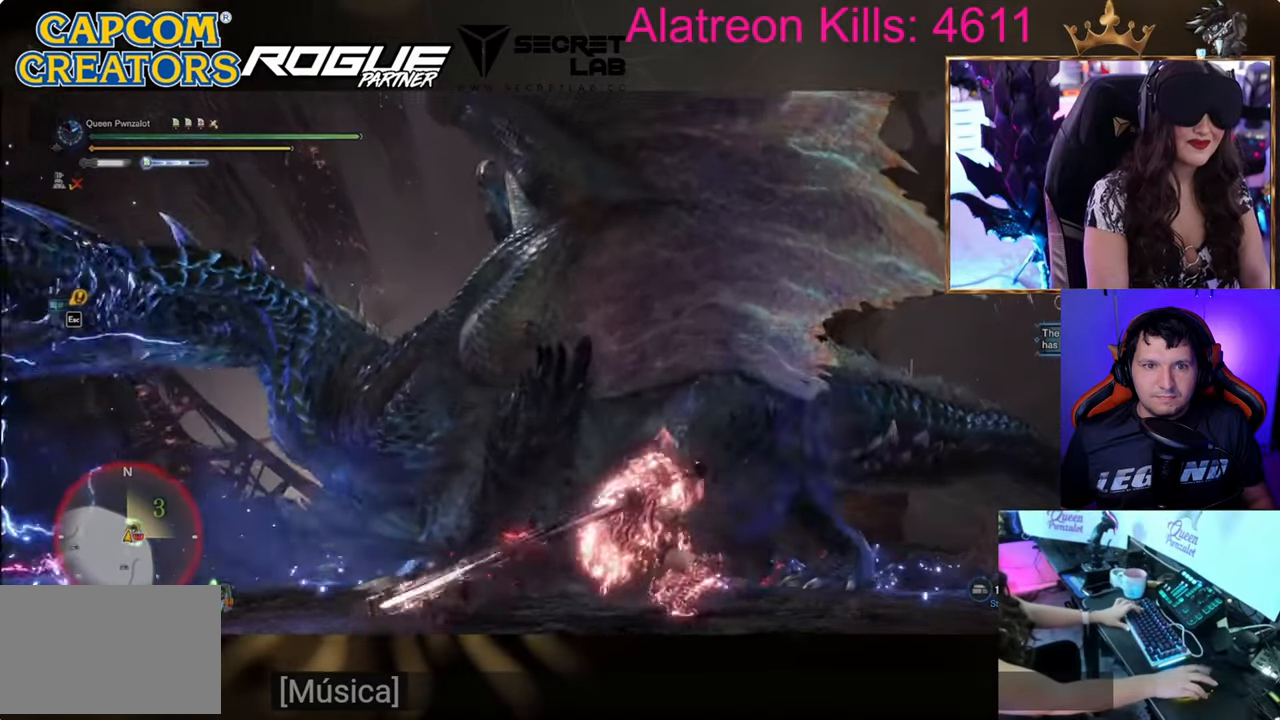
{"keys": ["a"], "events": [[117, "a", "down"], [401, "w", "up"]]}
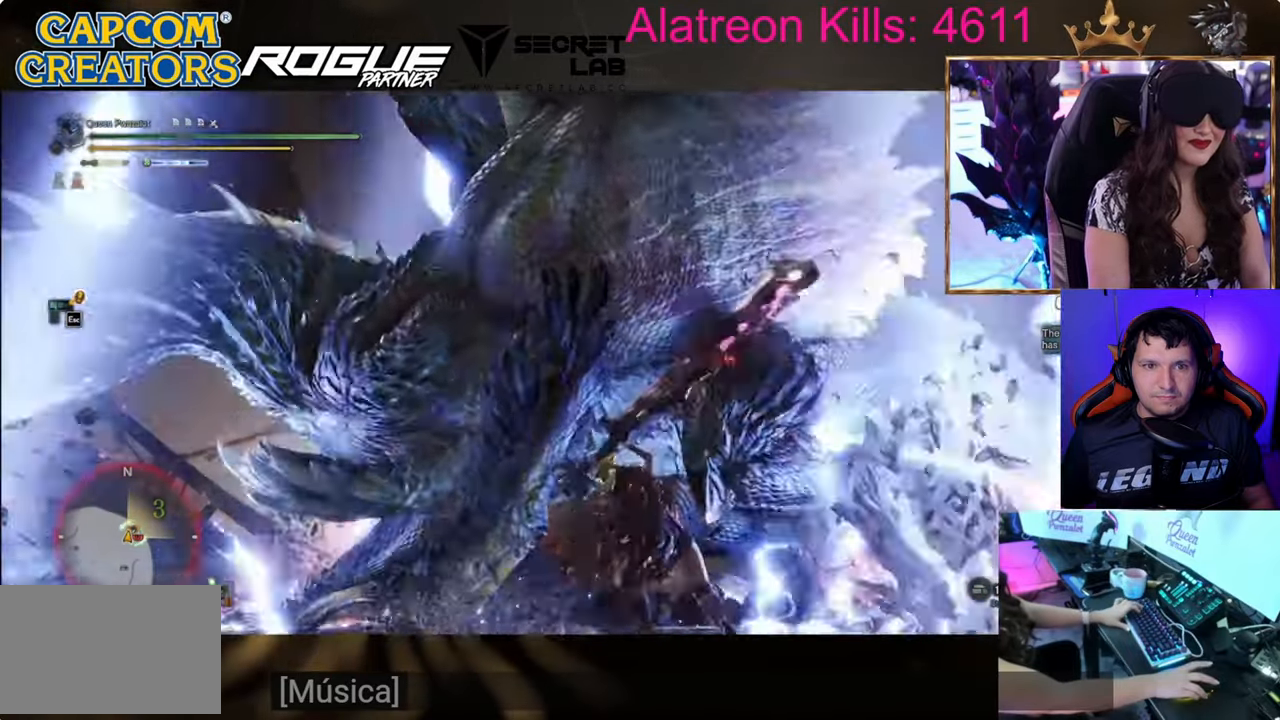
{"keys": ["a", "w"], "events": [[267, "w", "down"]]}
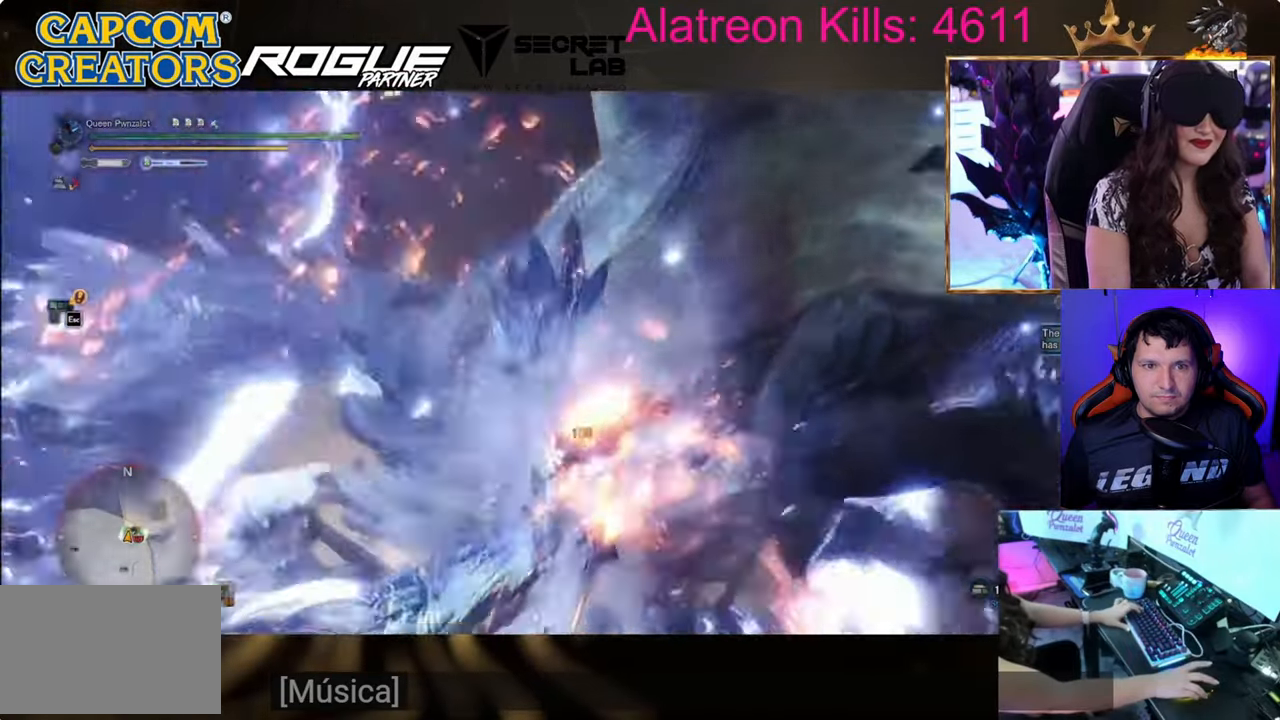
{"keys": ["a", "w"], "events": []}
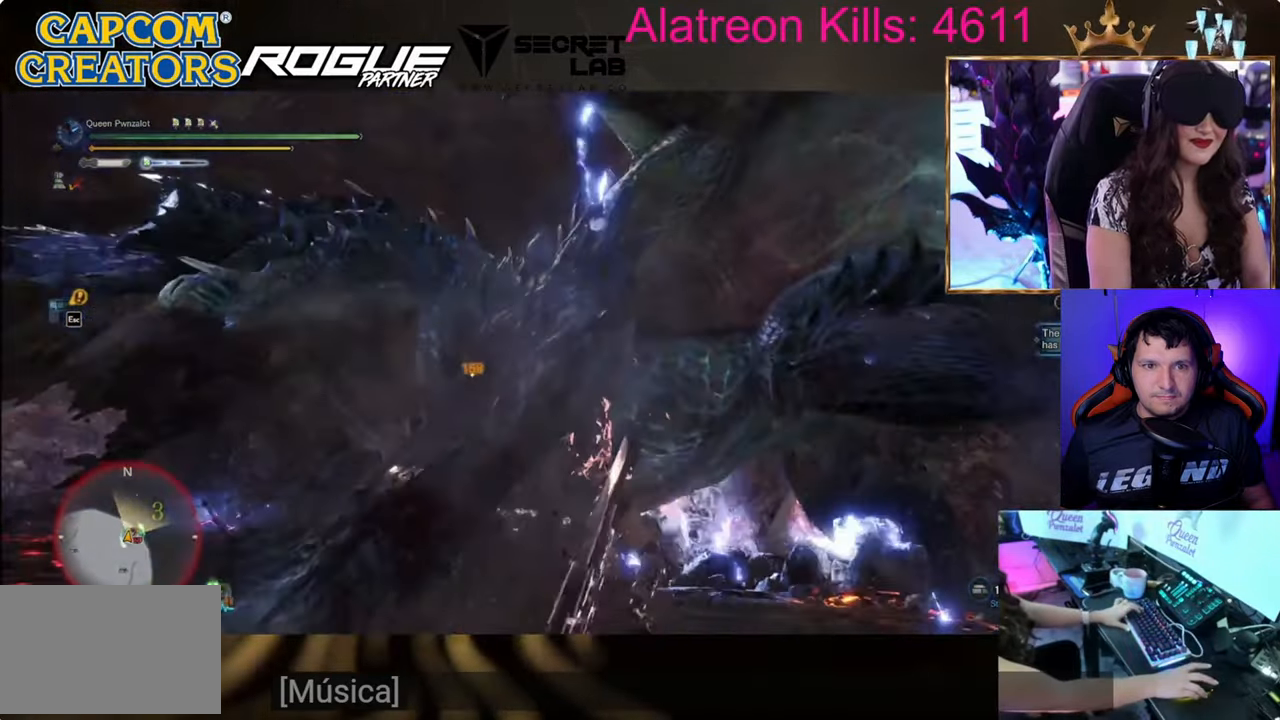
{"keys": ["a", "w"], "events": []}
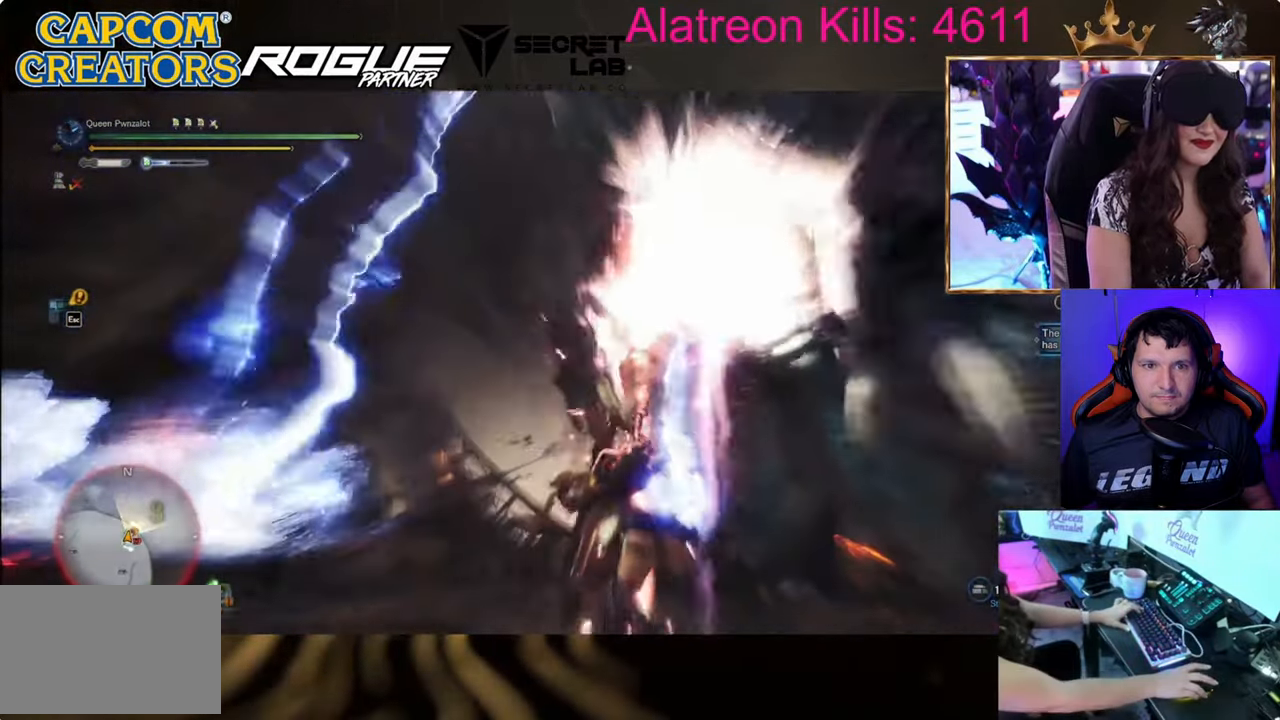
{"keys": [], "events": [[317, "w", "up"], [417, "a", "up"]]}
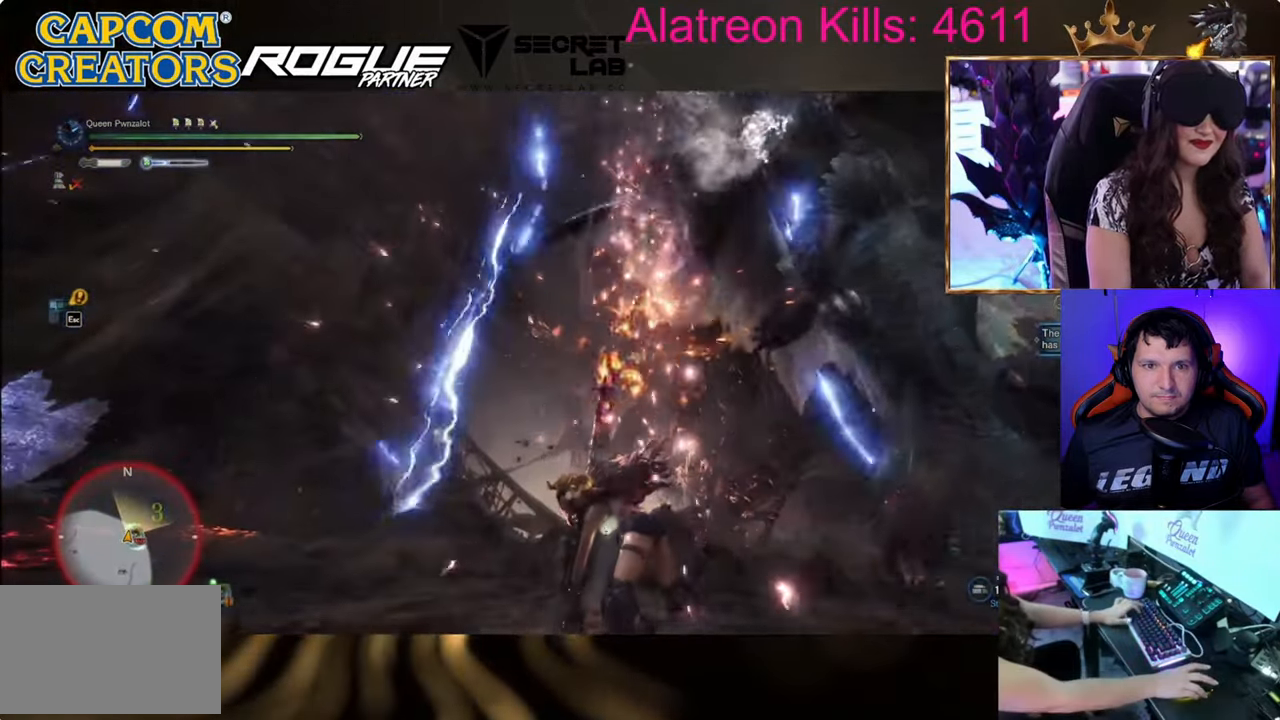
{"keys": ["d", "w"], "events": [[250, "w", "down"], [484, "d", "down"]]}
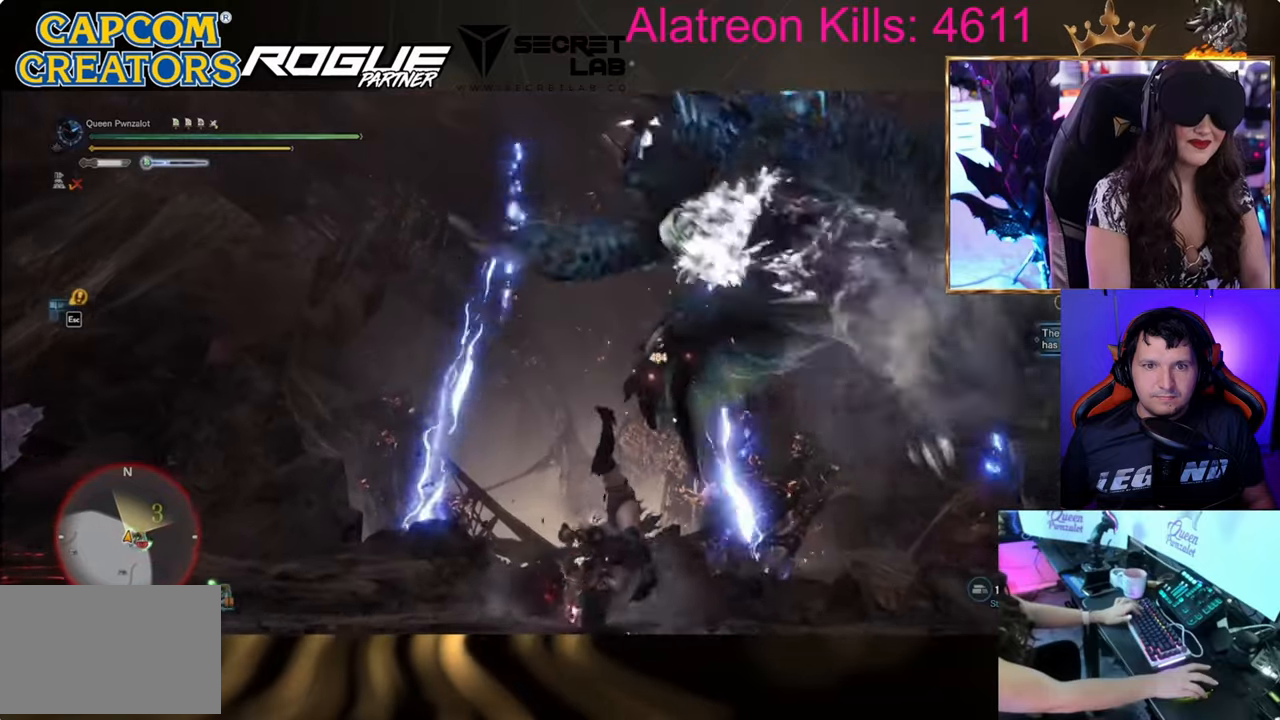
{"keys": ["s", "space"], "events": [[67, "w", "up"], [217, "s", "down"], [267, "d", "up"], [451, "space", "down"]]}
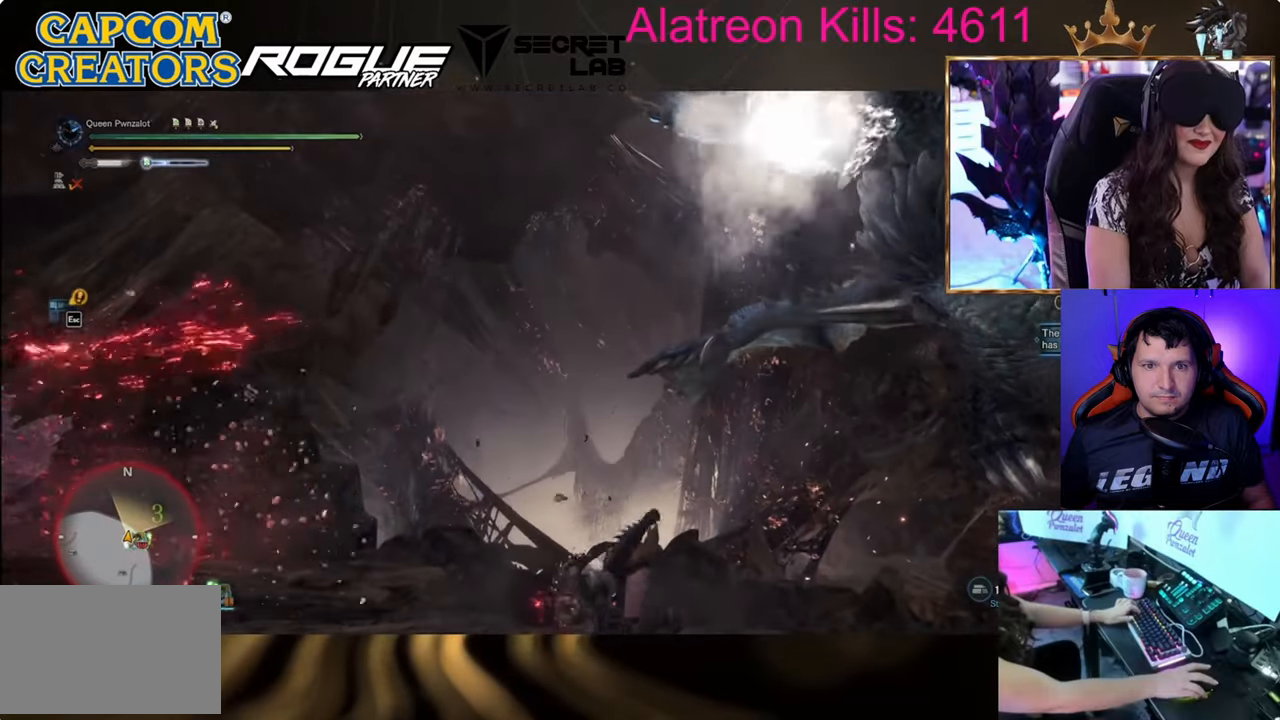
{"keys": ["s", "space"], "events": [[33, "space", "up"], [183, "space", "down"], [233, "space", "up"], [317, "space", "down"], [417, "space", "up"], [467, "space", "down"]]}
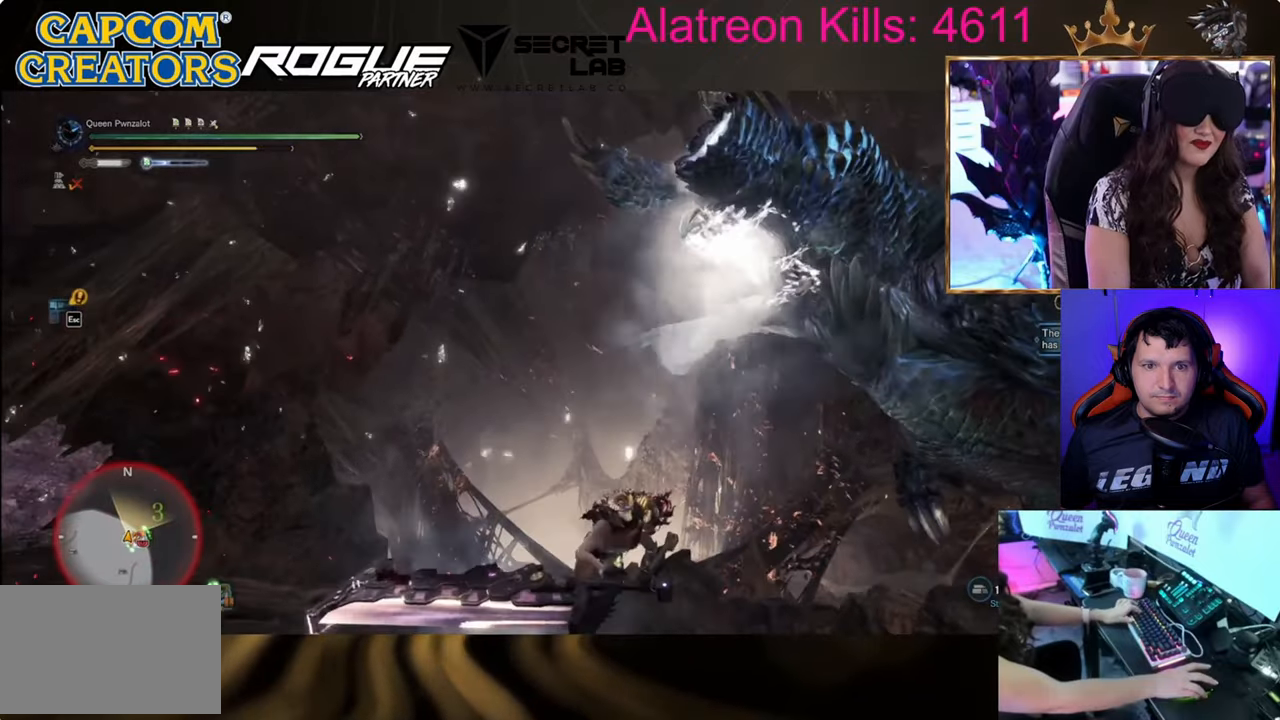
{"keys": ["d"], "events": [[151, "space", "up"], [384, "d", "down"], [484, "s", "up"]]}
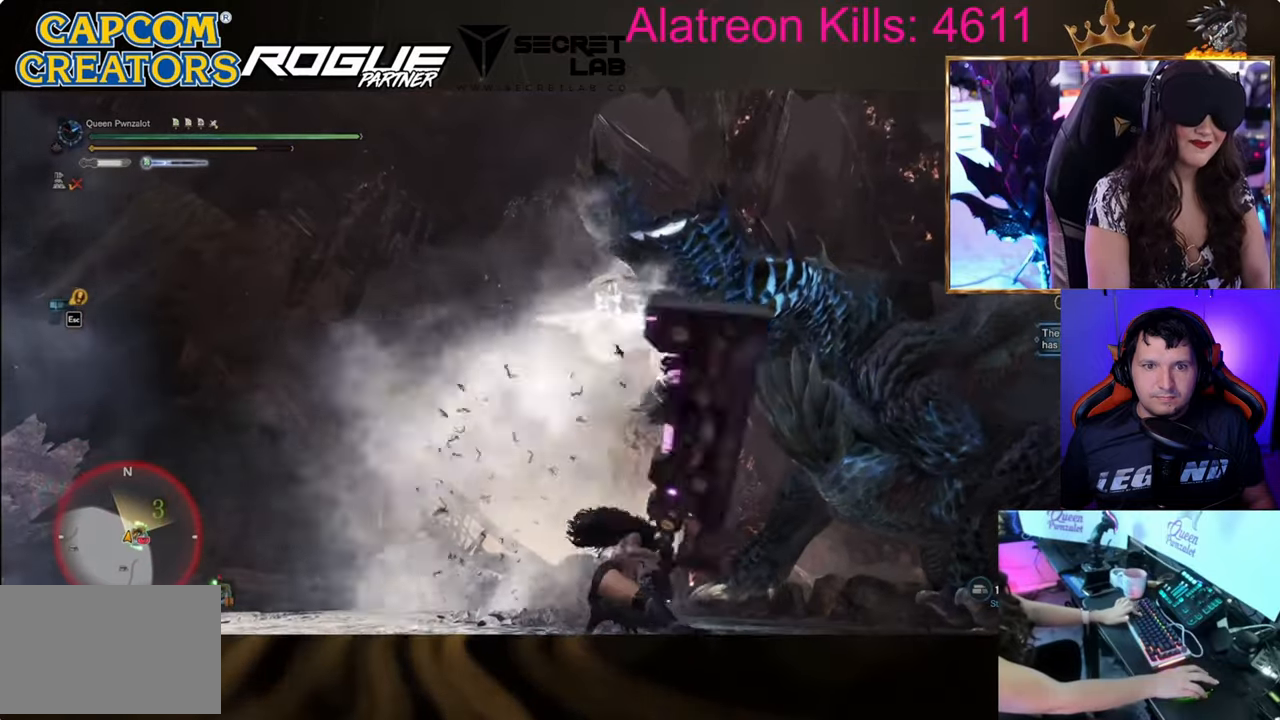
{"keys": ["d", "w"], "events": [[117, "w", "down"]]}
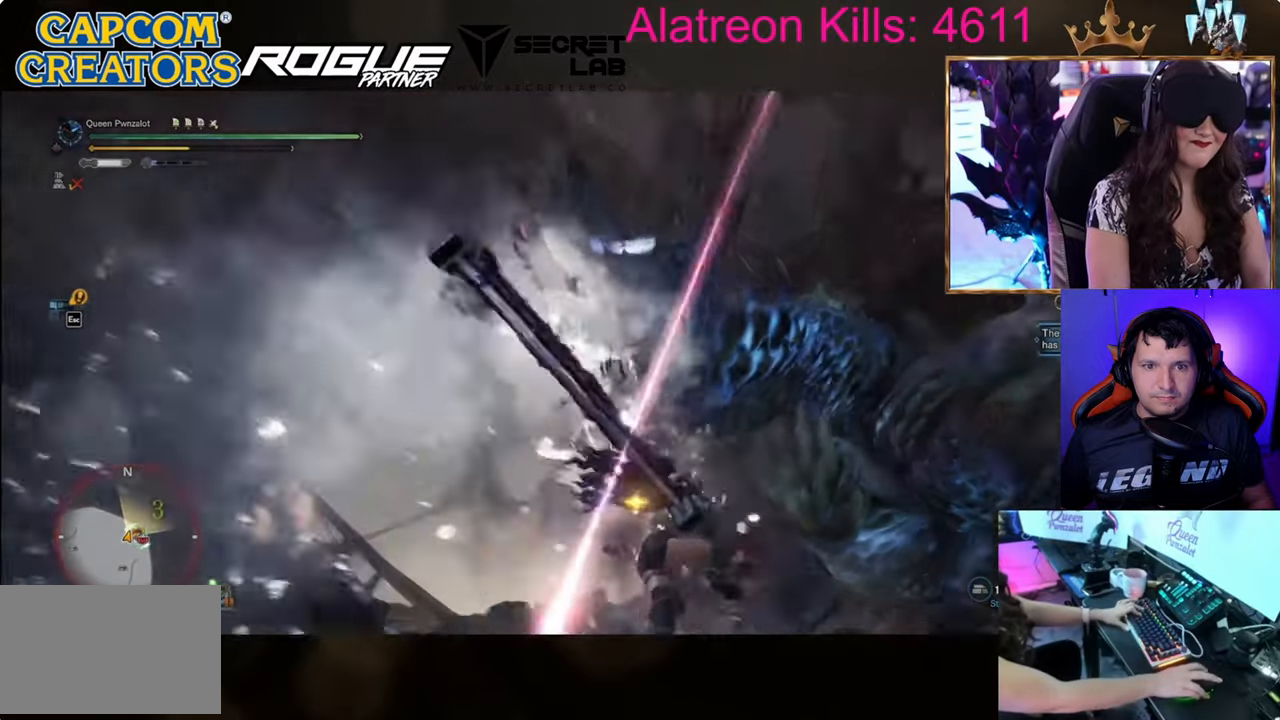
{"keys": ["w"], "events": [[234, "d", "up"]]}
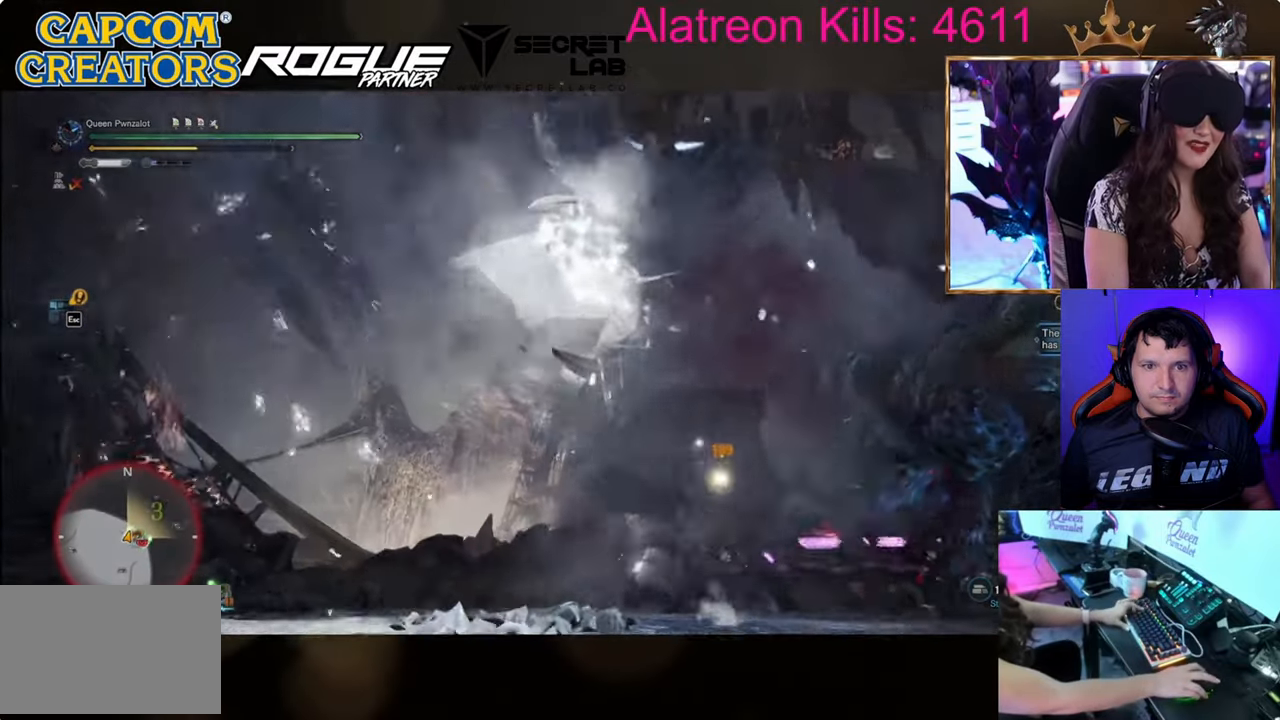
{"keys": ["c", "w"], "events": [[50, "c", "down"], [150, "c", "up"], [200, "c", "down"], [284, "c", "up"], [334, "c", "down"]]}
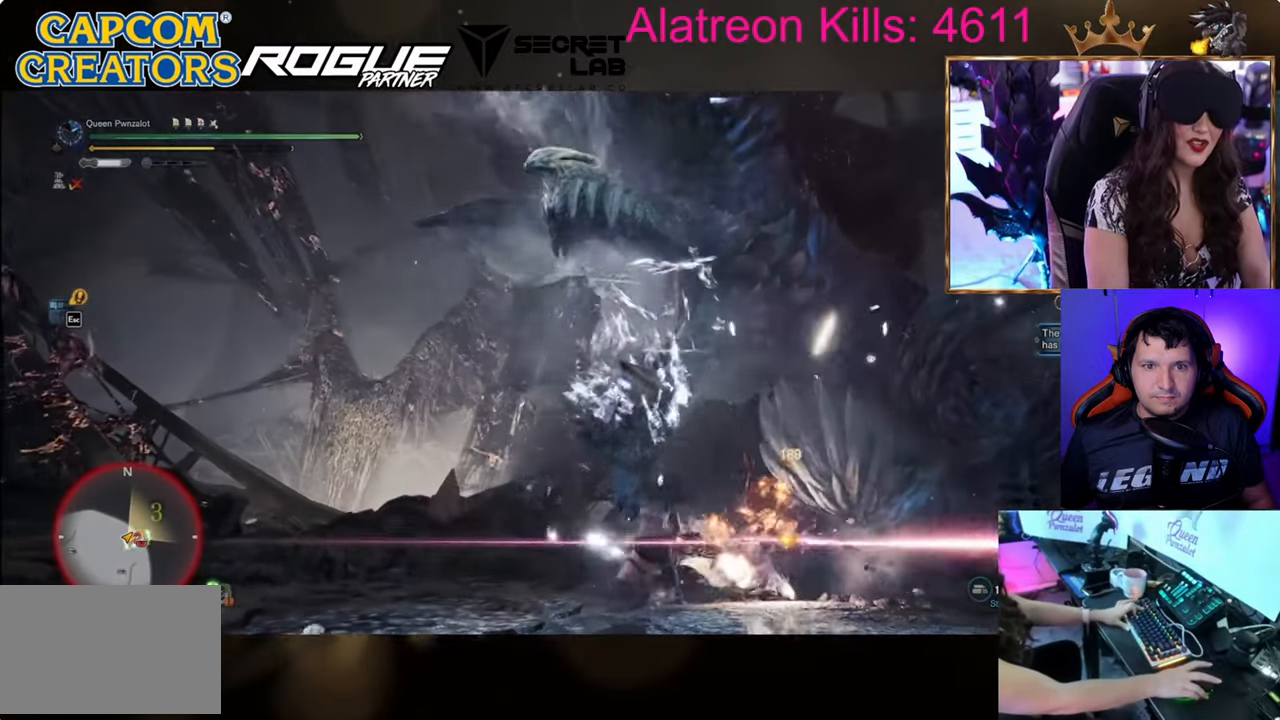
{"keys": ["d", "w"], "events": [[67, "c", "up"], [251, "d", "down"]]}